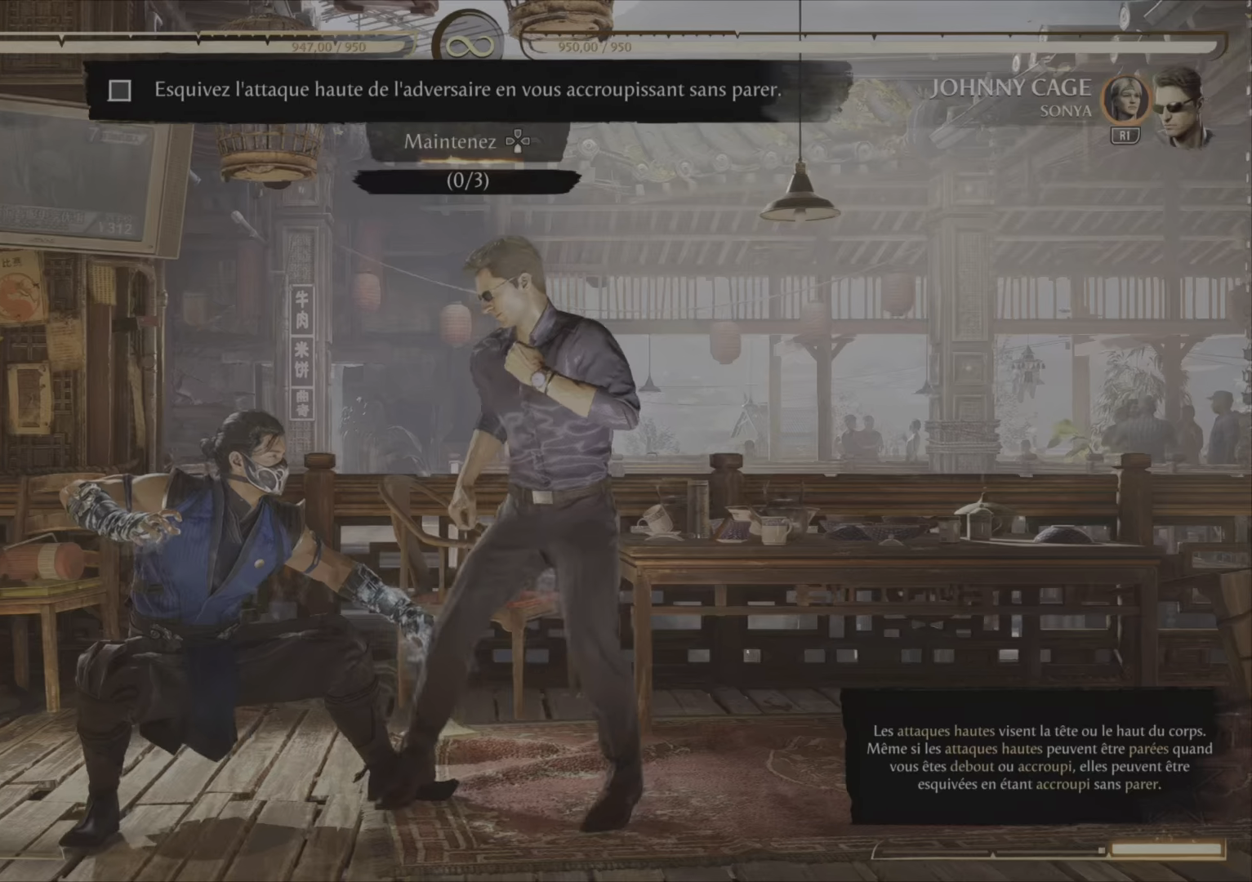
Gameplay with a controller (PlayStation layout); each line is a JSON object with the inputs held at the frame after it. "events" lists button and stick changes between this image and that frame as [ms after this image, input, new state], when the widget could be followed in between. Not read: left_stick.
{"buttons": ["DPAD_DOWN"], "right_stick": "center", "events": []}
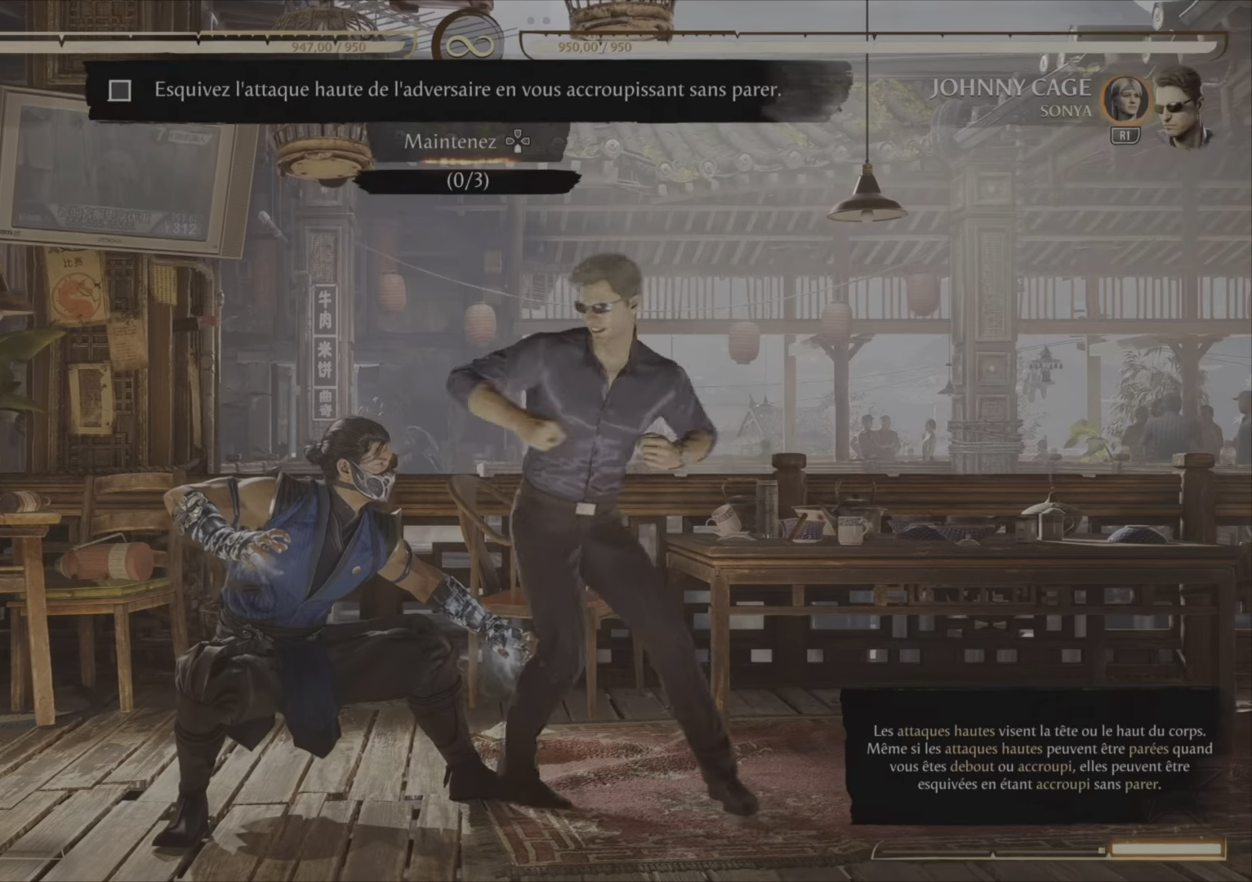
{"buttons": [], "right_stick": "center", "events": [[100, "DPAD_DOWN", "up"]]}
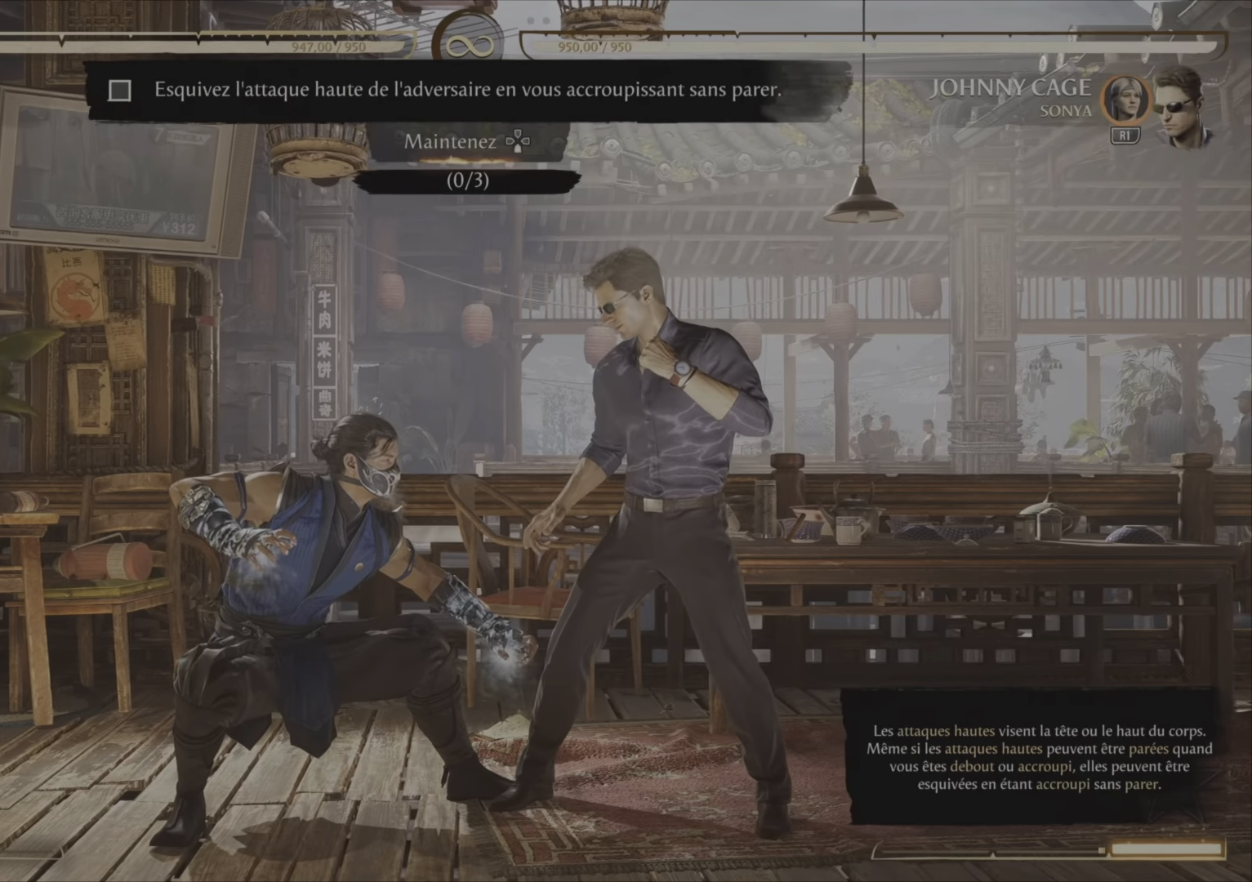
{"buttons": ["DPAD_DOWN"], "right_stick": "center", "events": [[451, "DPAD_DOWN", "down"]]}
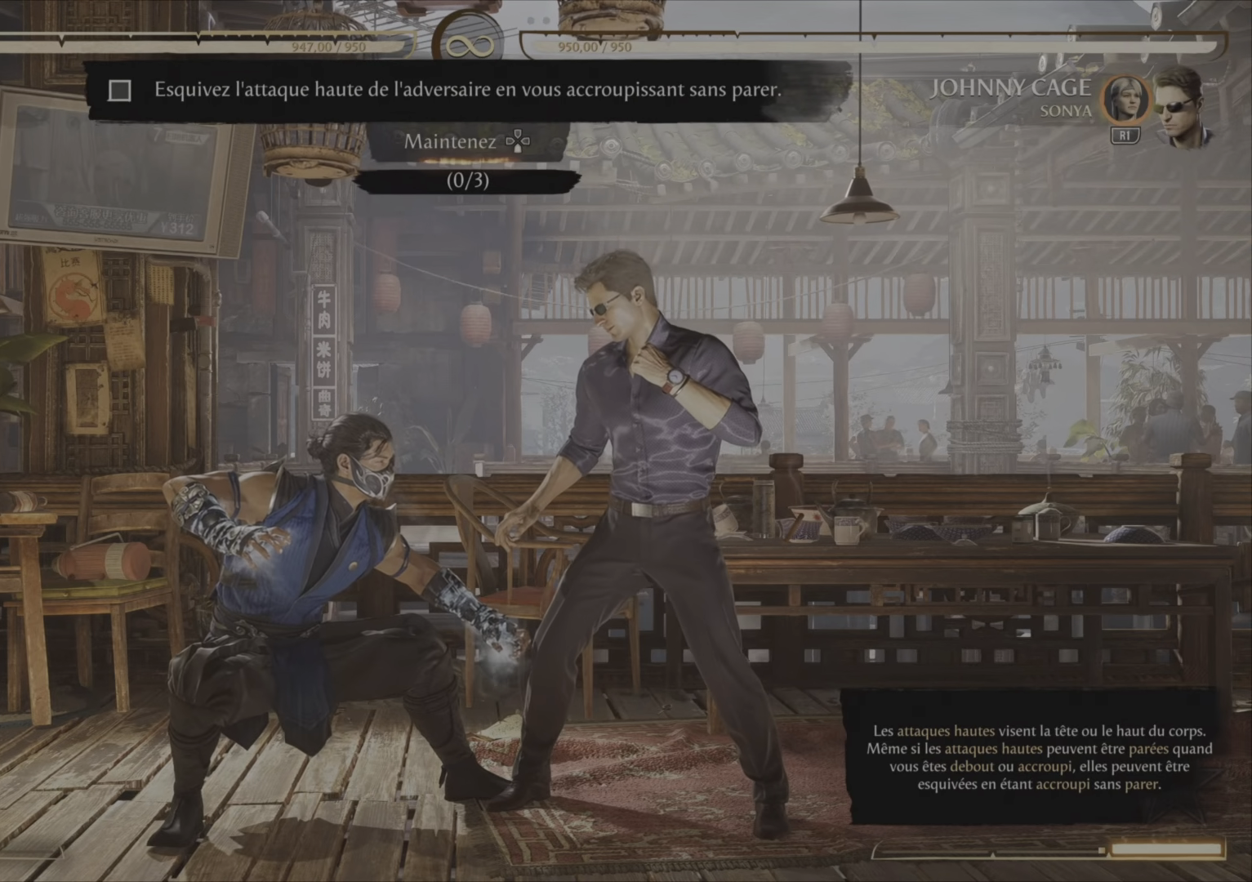
{"buttons": ["DPAD_DOWN"], "right_stick": "center", "events": []}
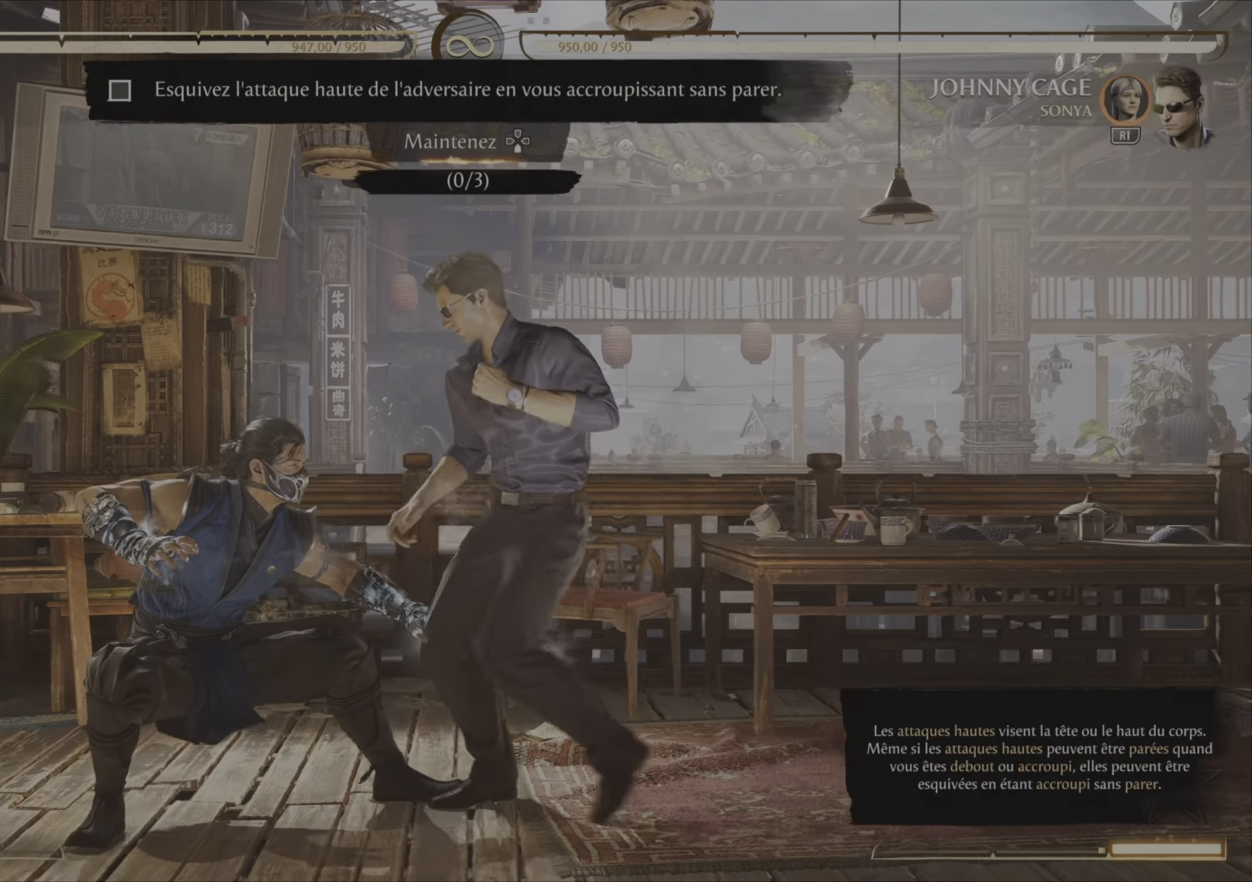
{"buttons": ["DPAD_DOWN"], "right_stick": "center"}
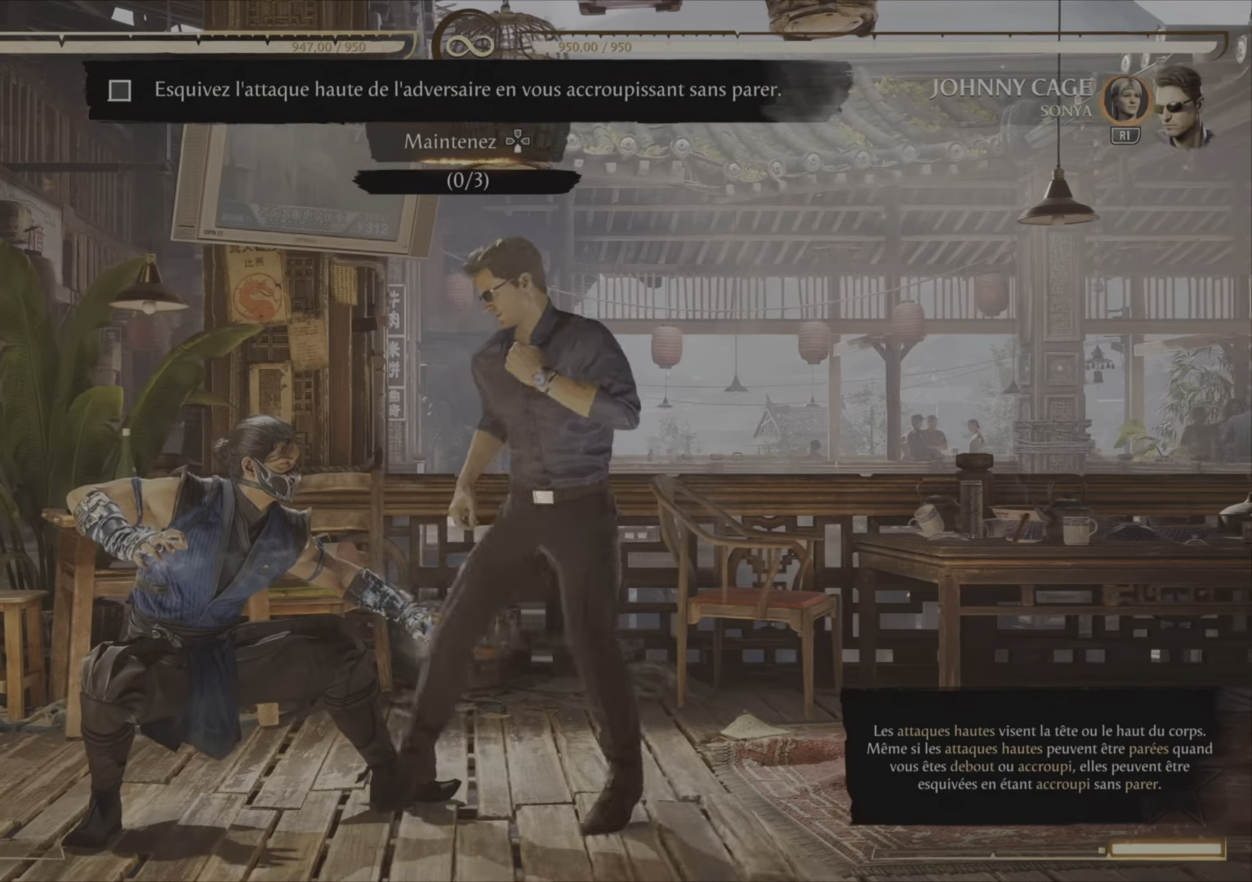
{"buttons": ["DPAD_DOWN"], "right_stick": "center", "events": []}
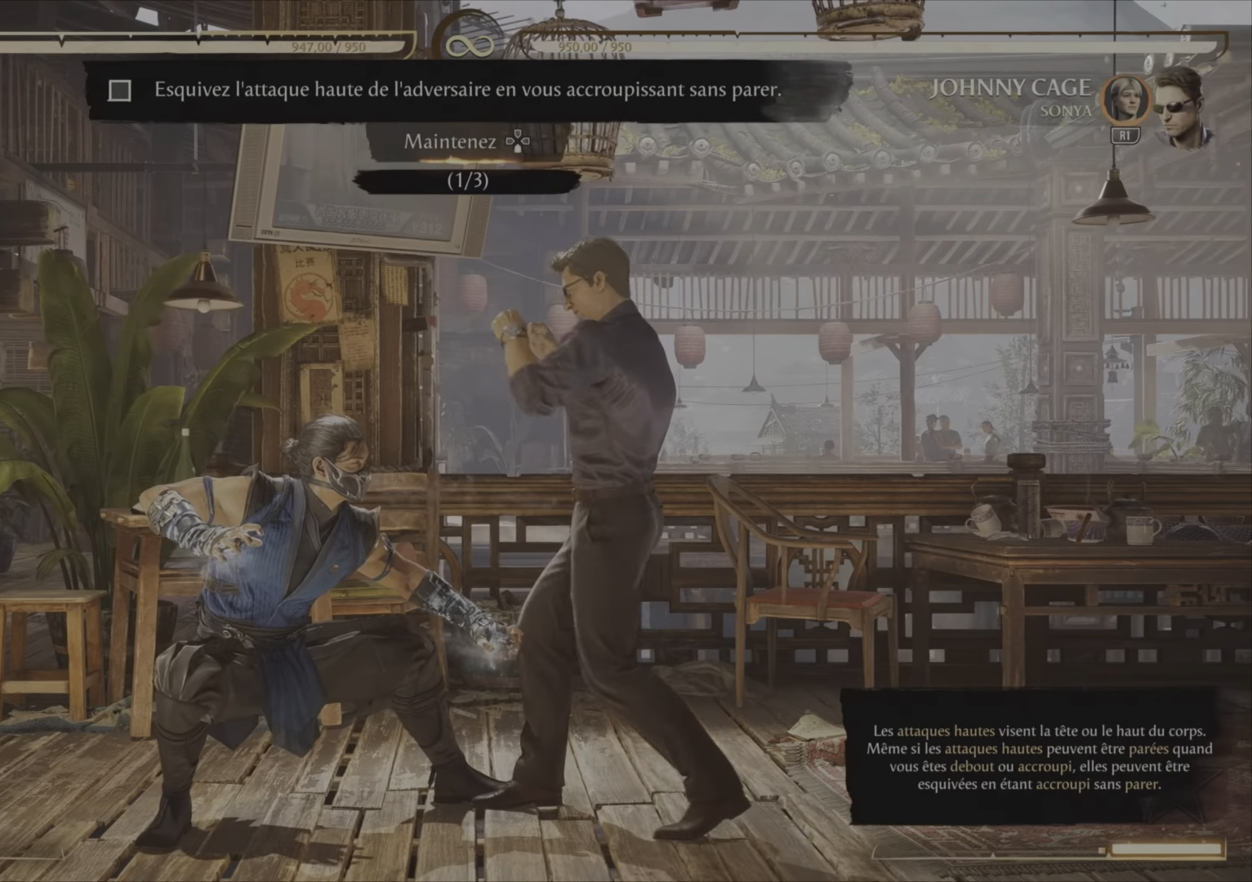
{"buttons": ["DPAD_DOWN"], "right_stick": "center", "events": []}
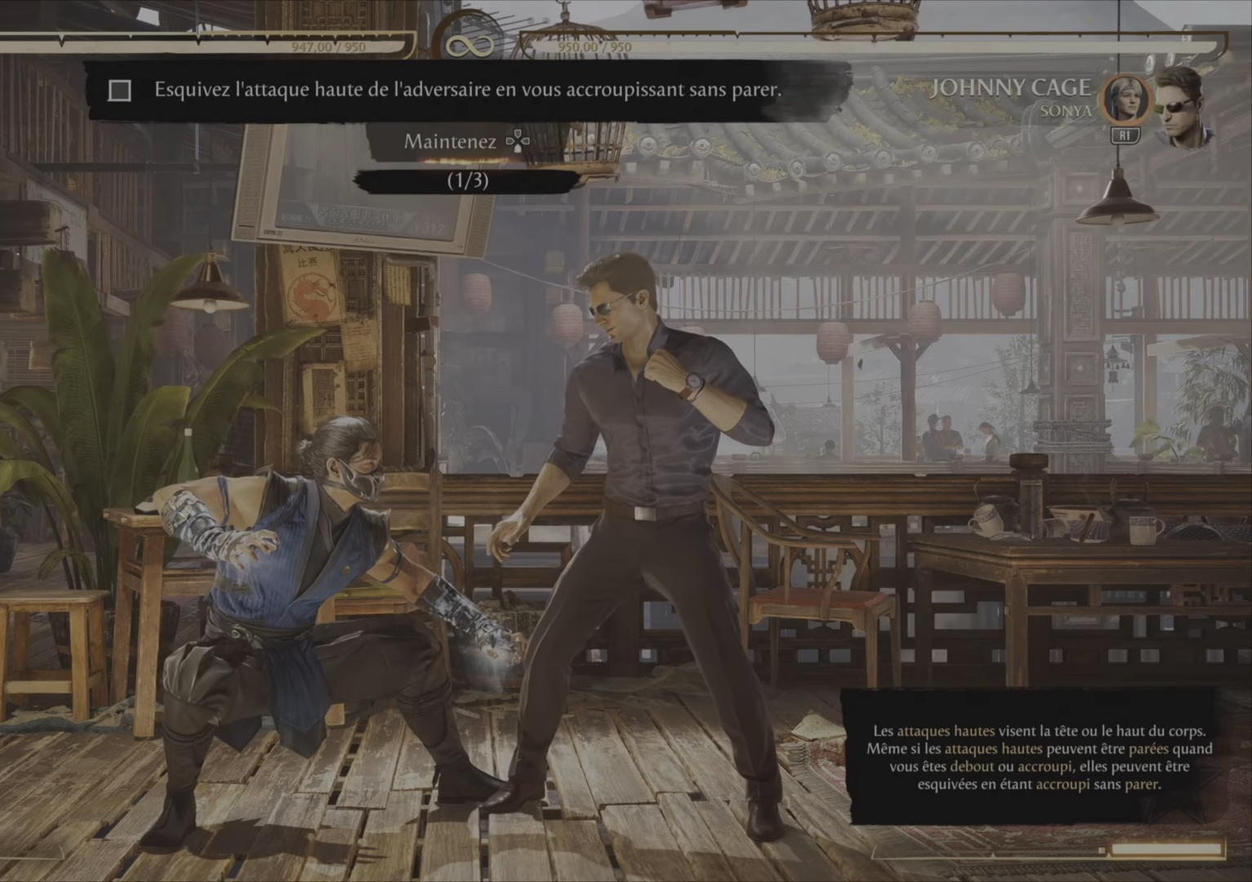
{"buttons": ["DPAD_DOWN"], "right_stick": "center"}